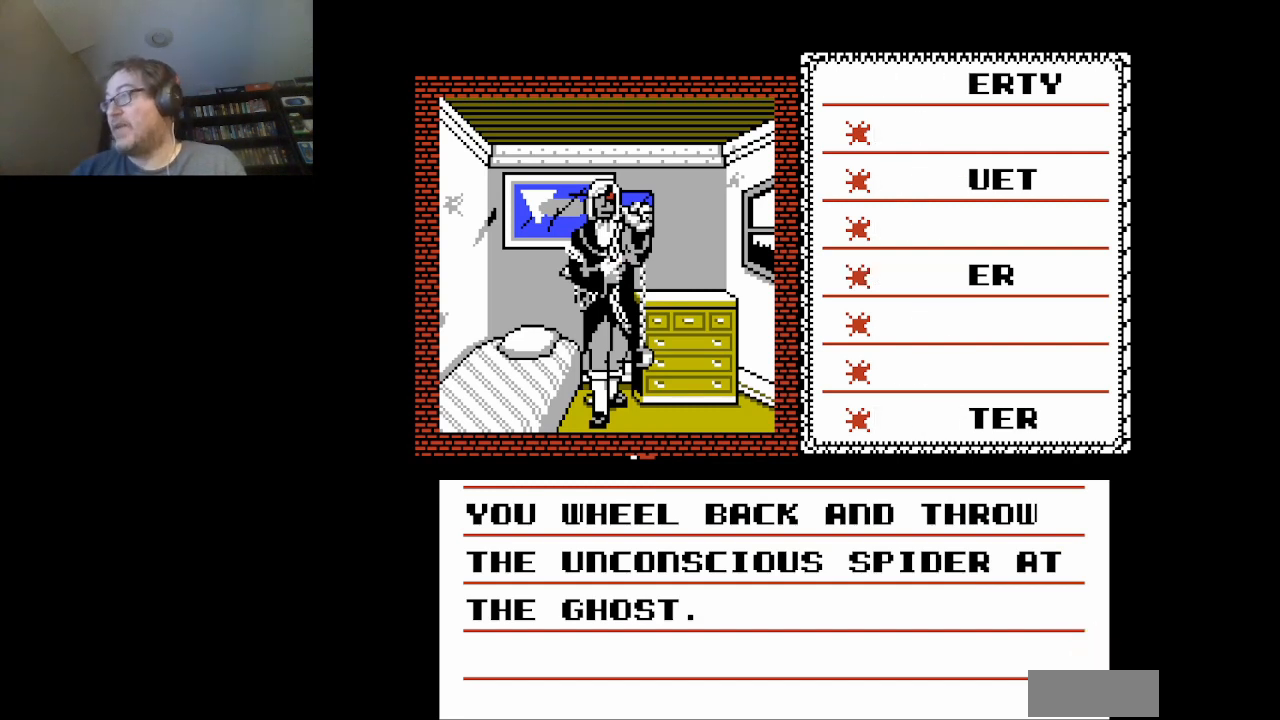
Gameplay with a controller (Nintendo layout); each line is a JSON object with the inputs held at the frame after it. "events" lists button and stick changes between this image and that frame as [ms after this image, input, new state], when the widget could be followed in between. Not read: L3 R3.
{"buttons": [], "events": []}
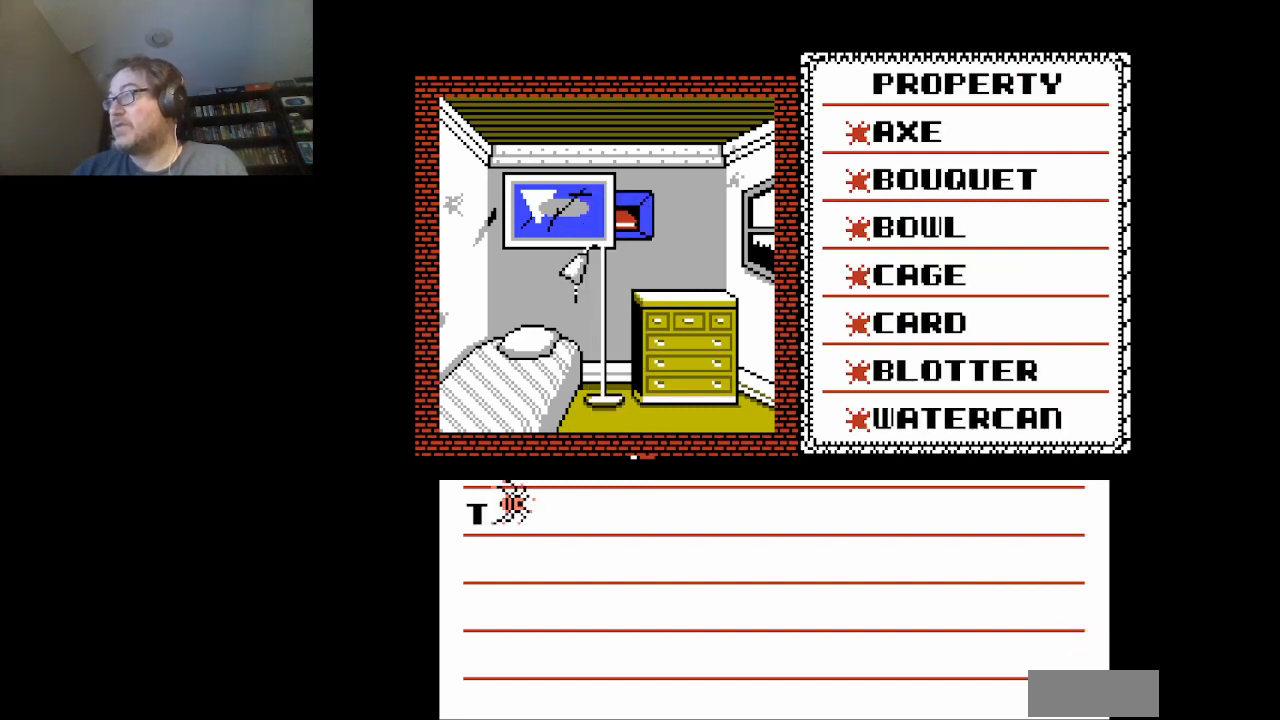
{"buttons": ["A"], "events": [[459, "A", "down"]]}
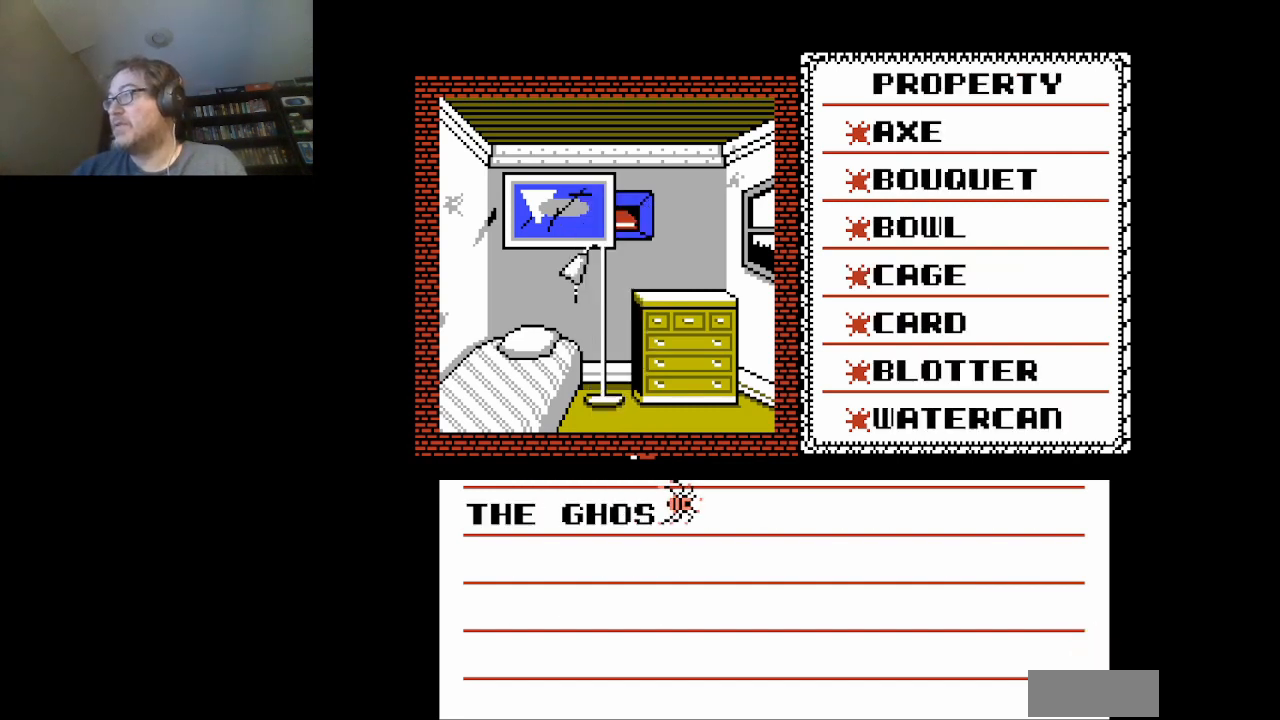
{"buttons": [], "events": [[209, "A", "up"]]}
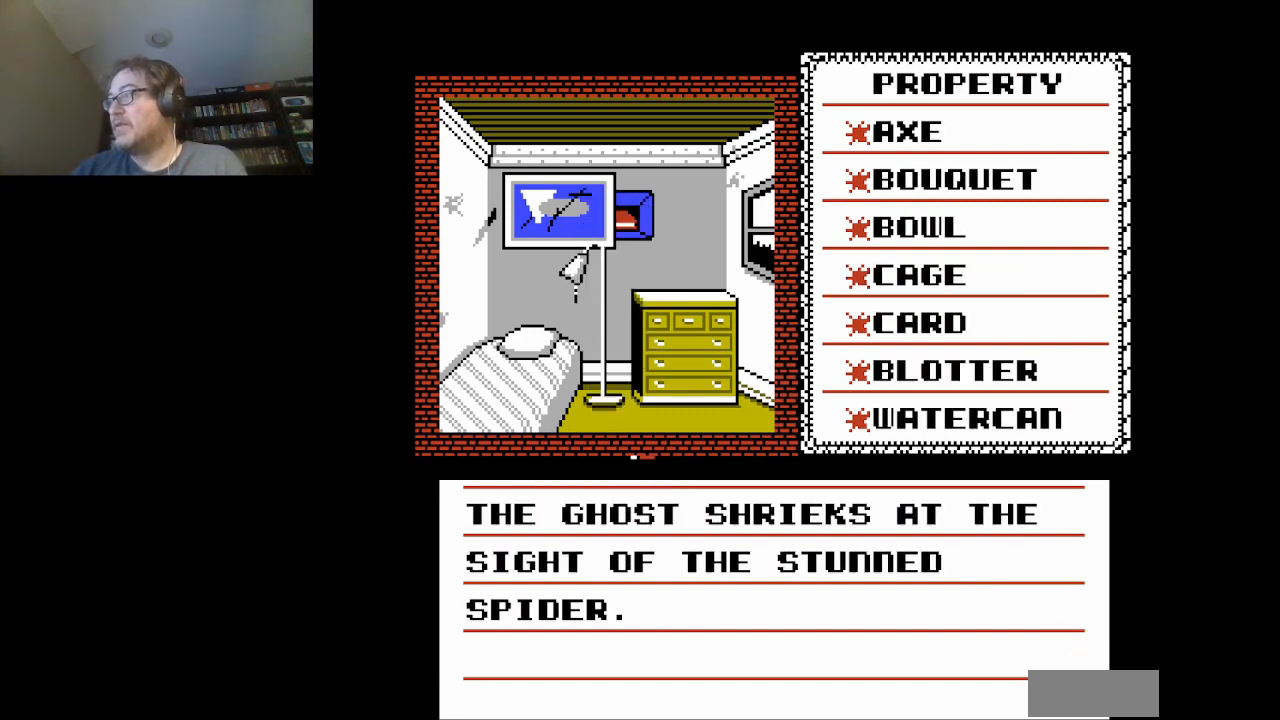
{"buttons": [], "events": []}
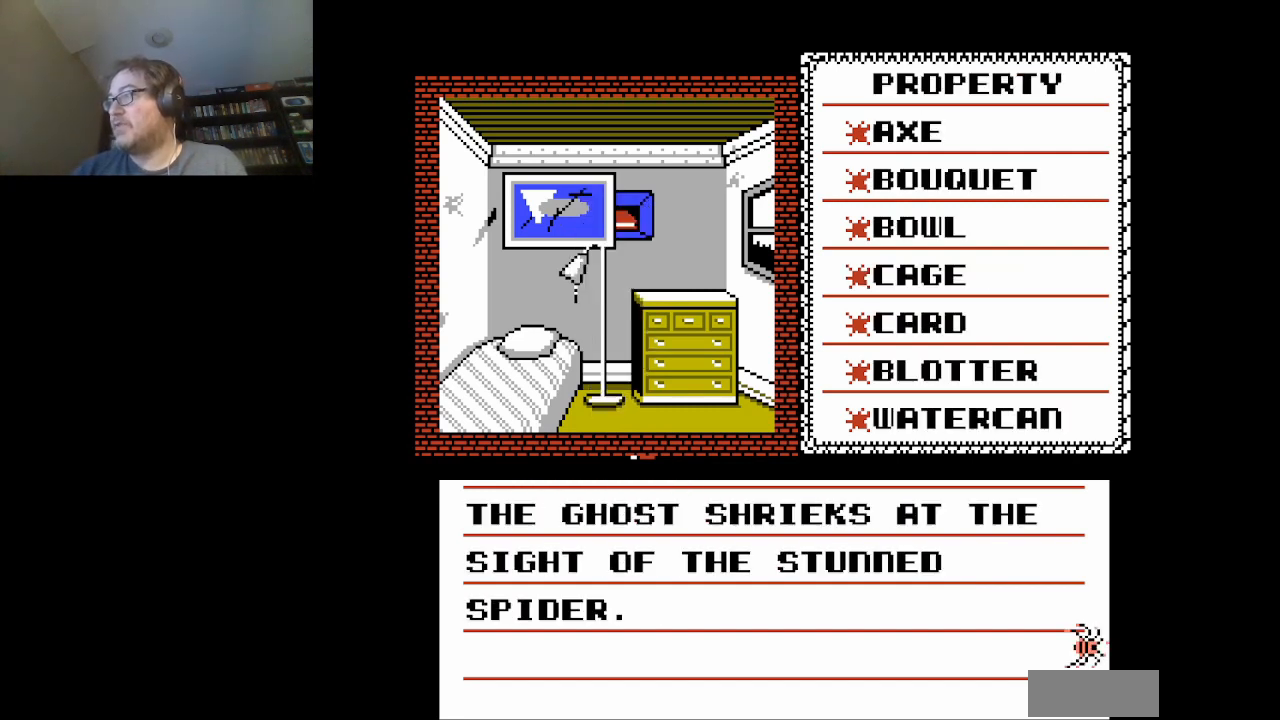
{"buttons": [], "events": []}
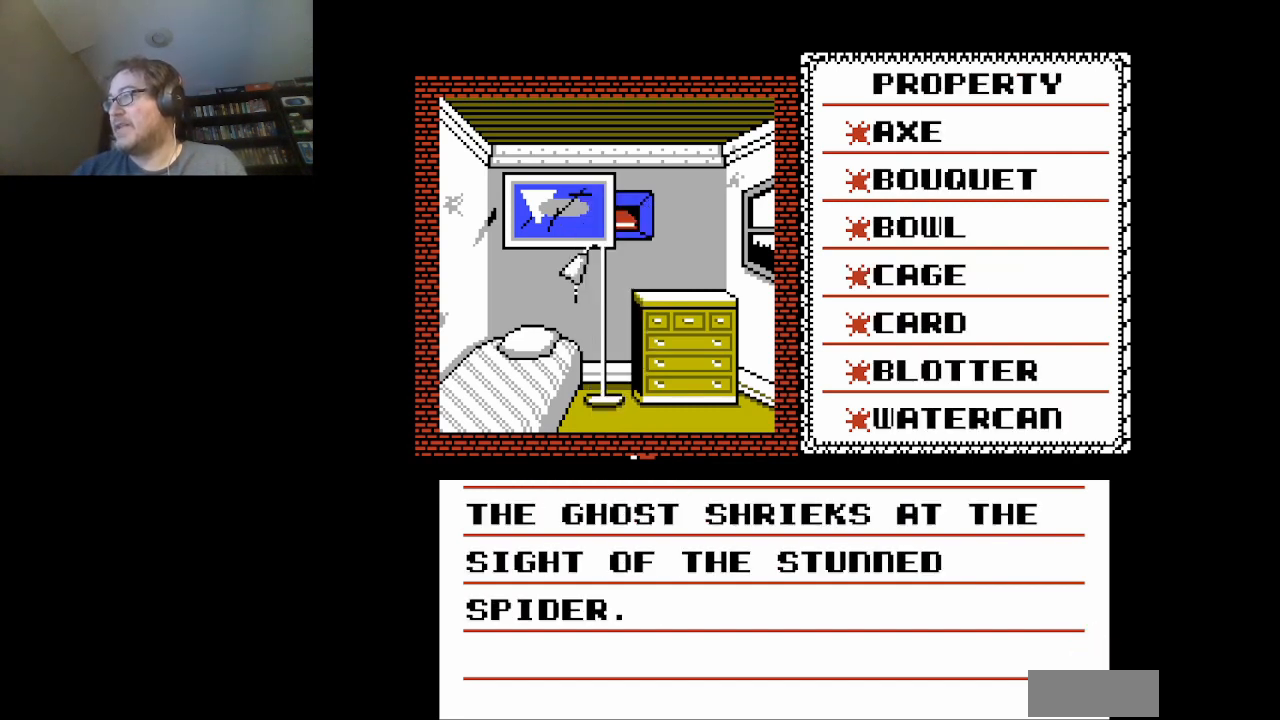
{"buttons": [], "events": [[42, "A", "down"], [167, "A", "up"]]}
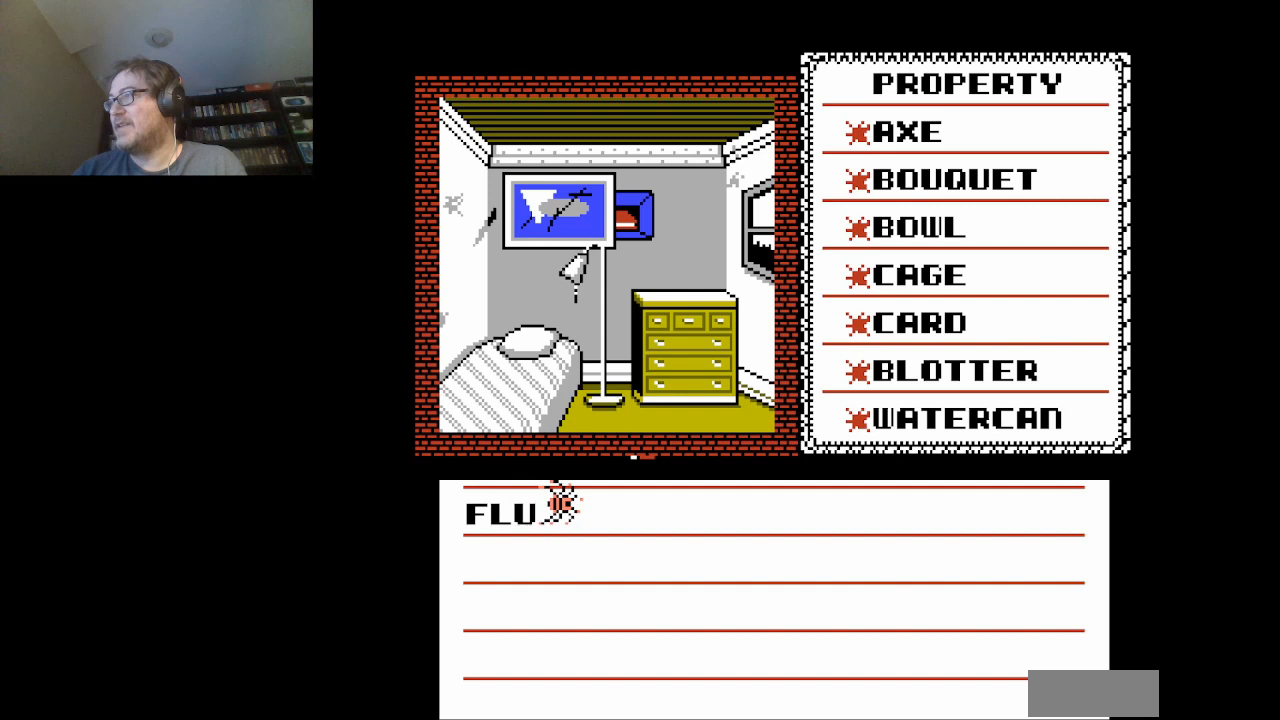
{"buttons": [], "events": [[125, "A", "down"], [209, "A", "up"]]}
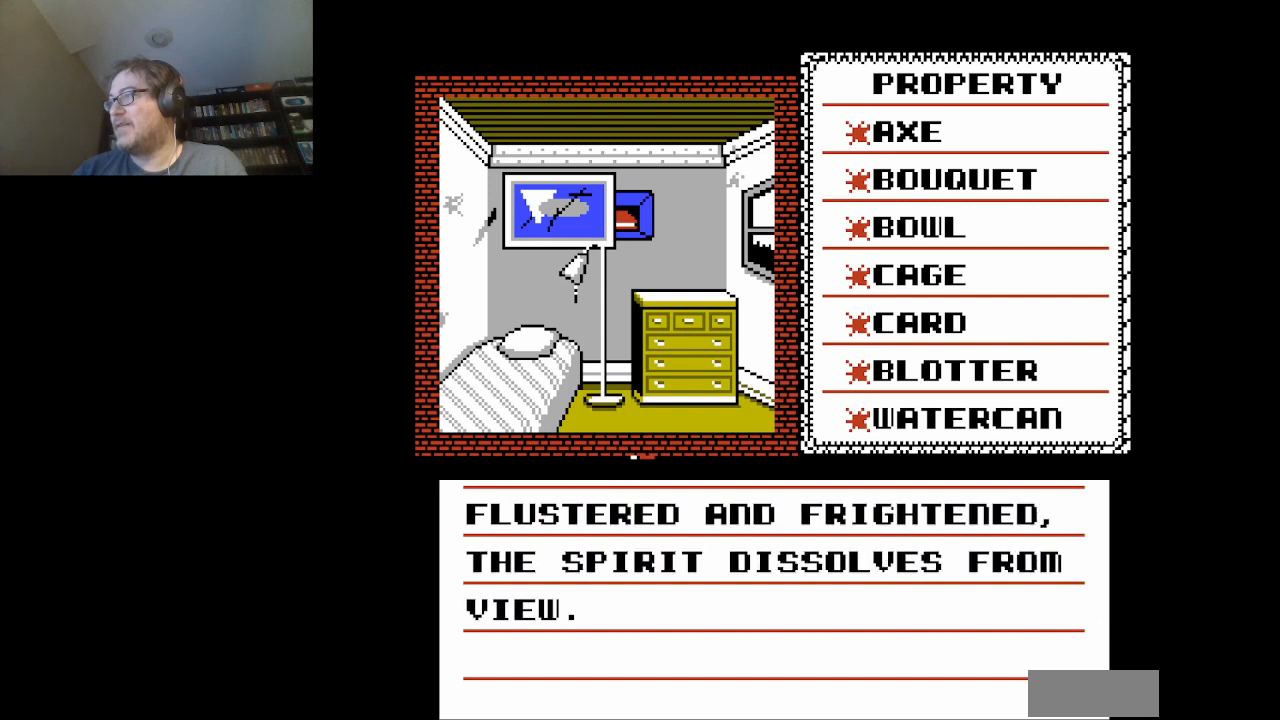
{"buttons": [], "events": []}
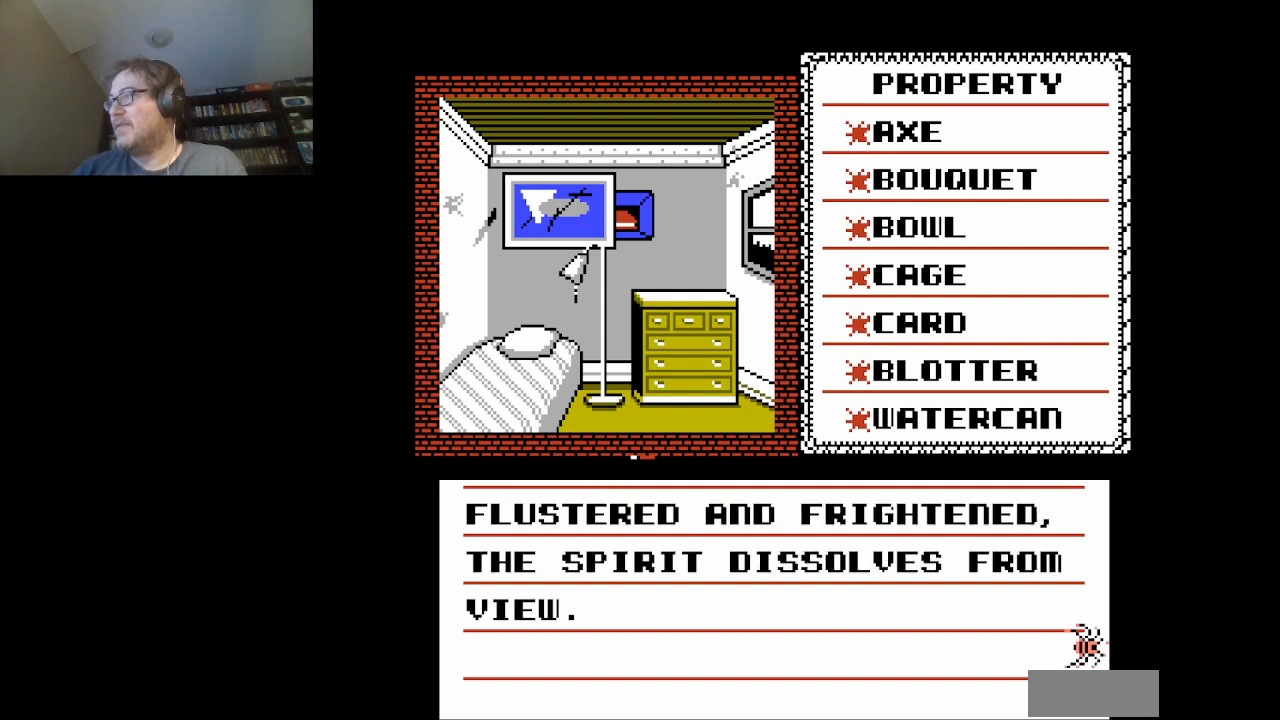
{"buttons": [], "events": []}
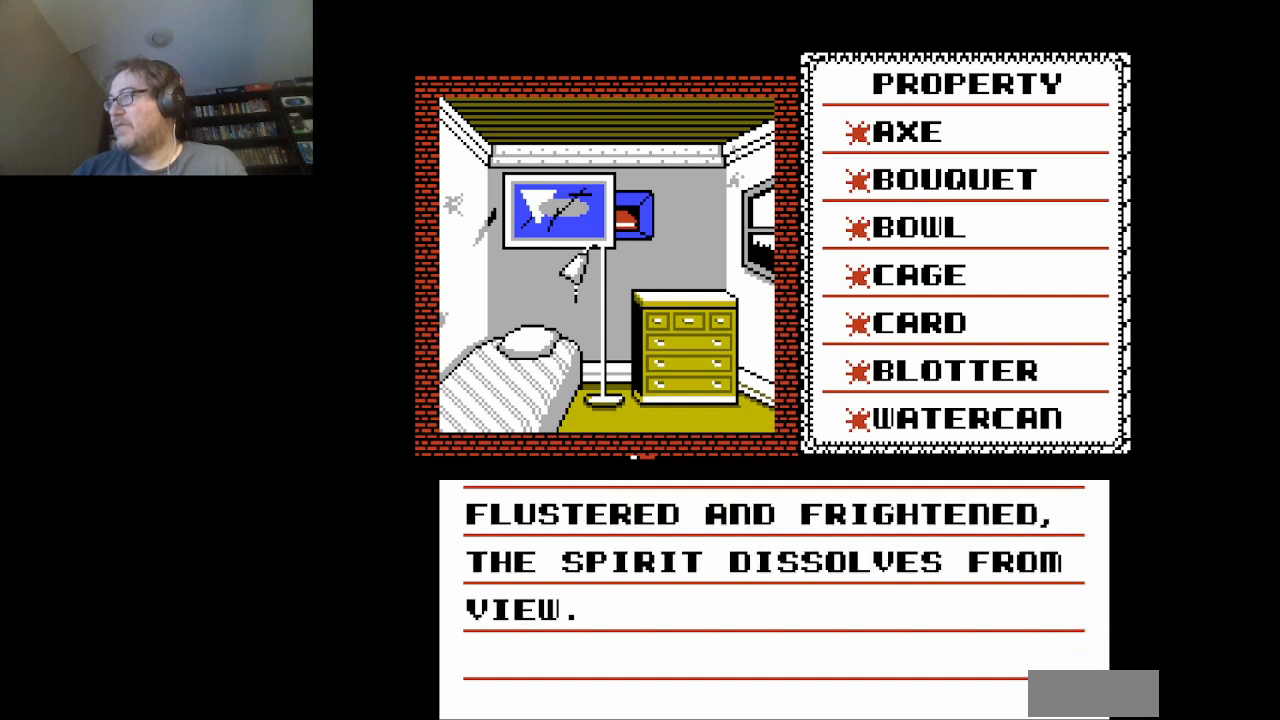
{"buttons": [], "events": []}
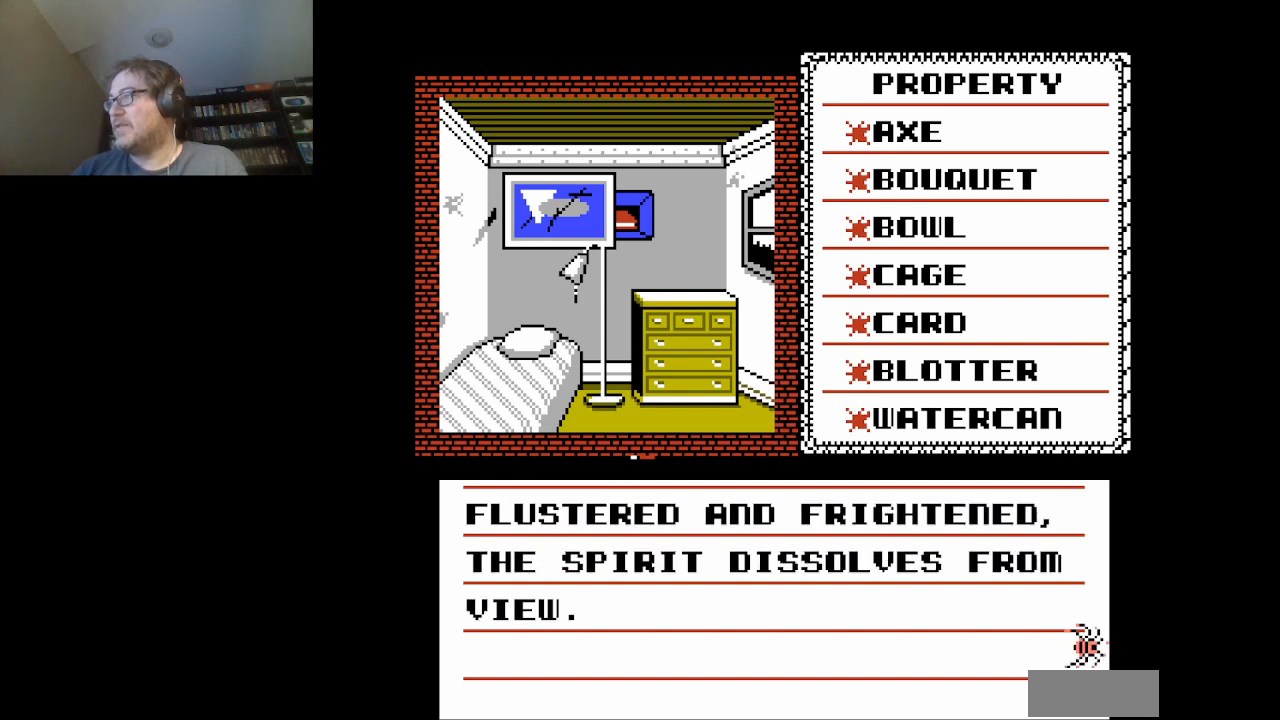
{"buttons": [], "events": []}
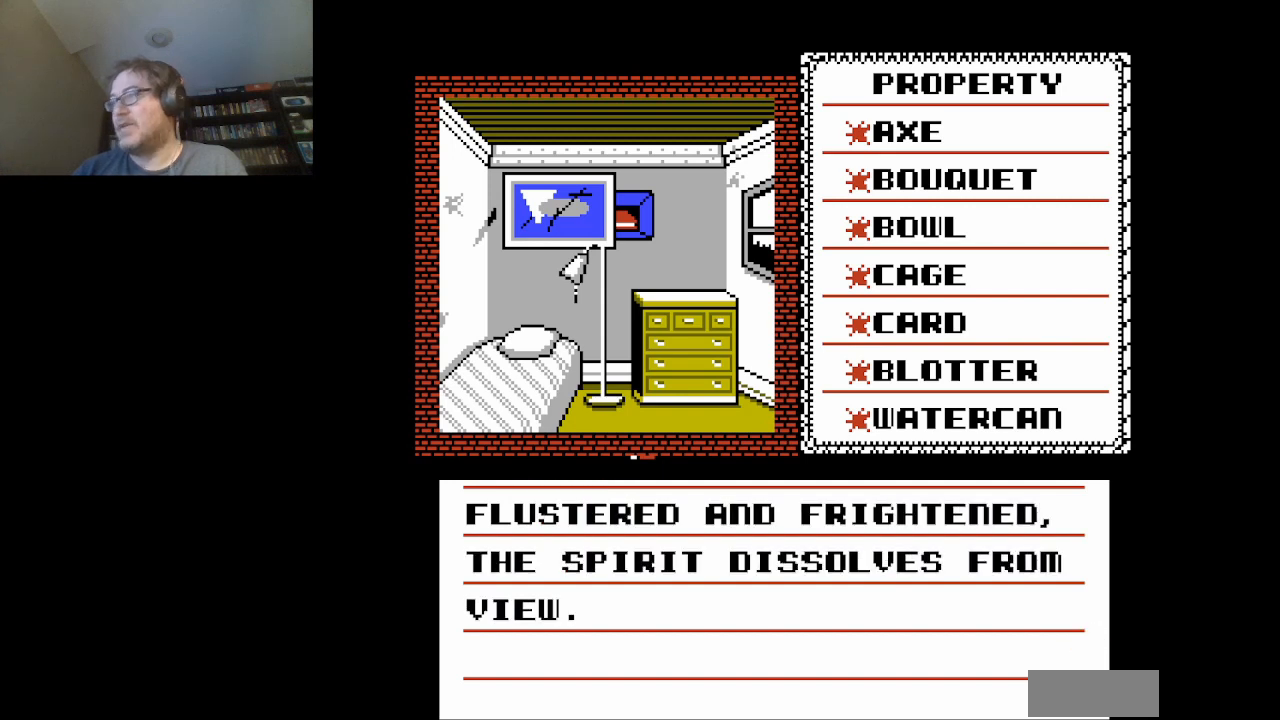
{"buttons": ["A"], "events": [[459, "A", "down"]]}
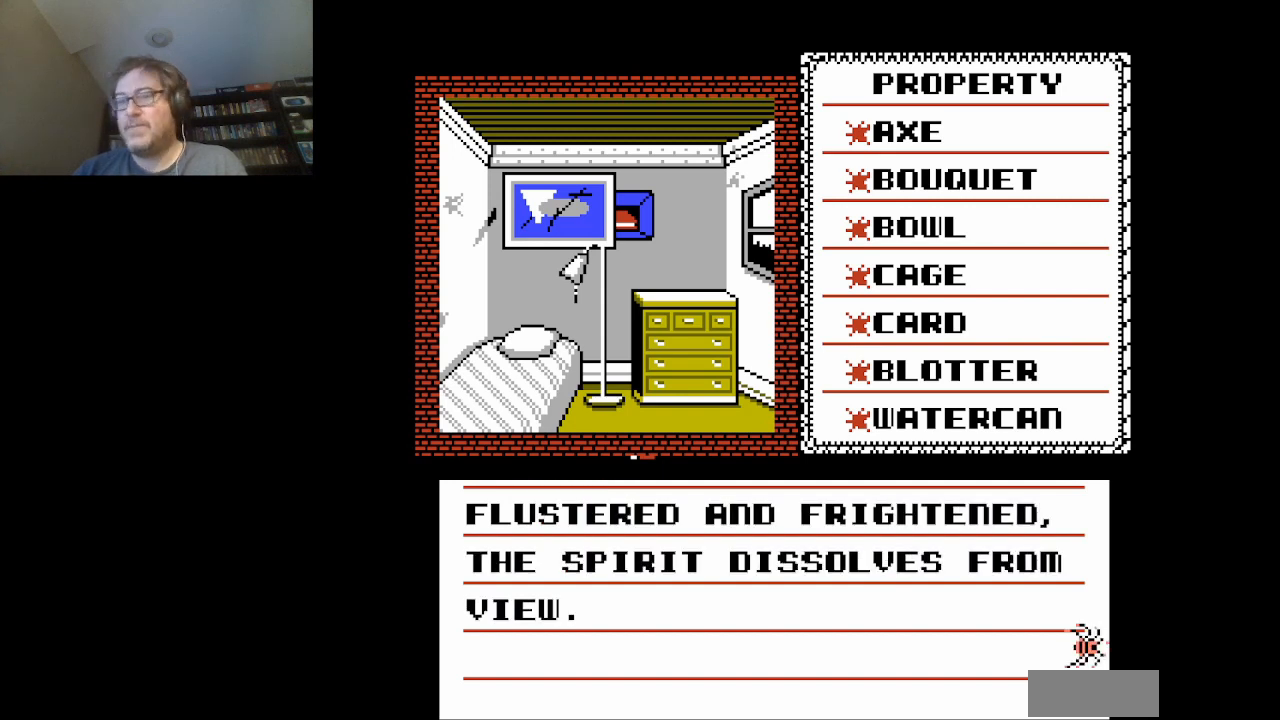
{"buttons": [], "events": [[84, "A", "up"]]}
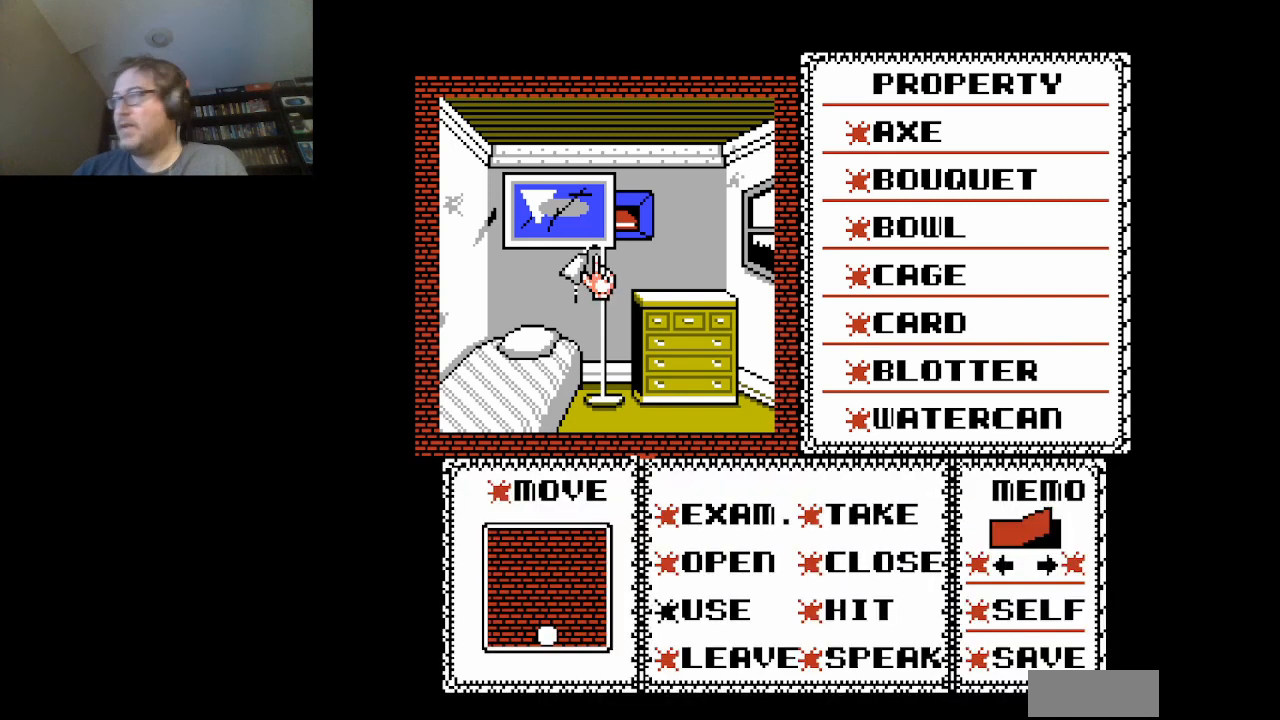
{"buttons": [], "events": []}
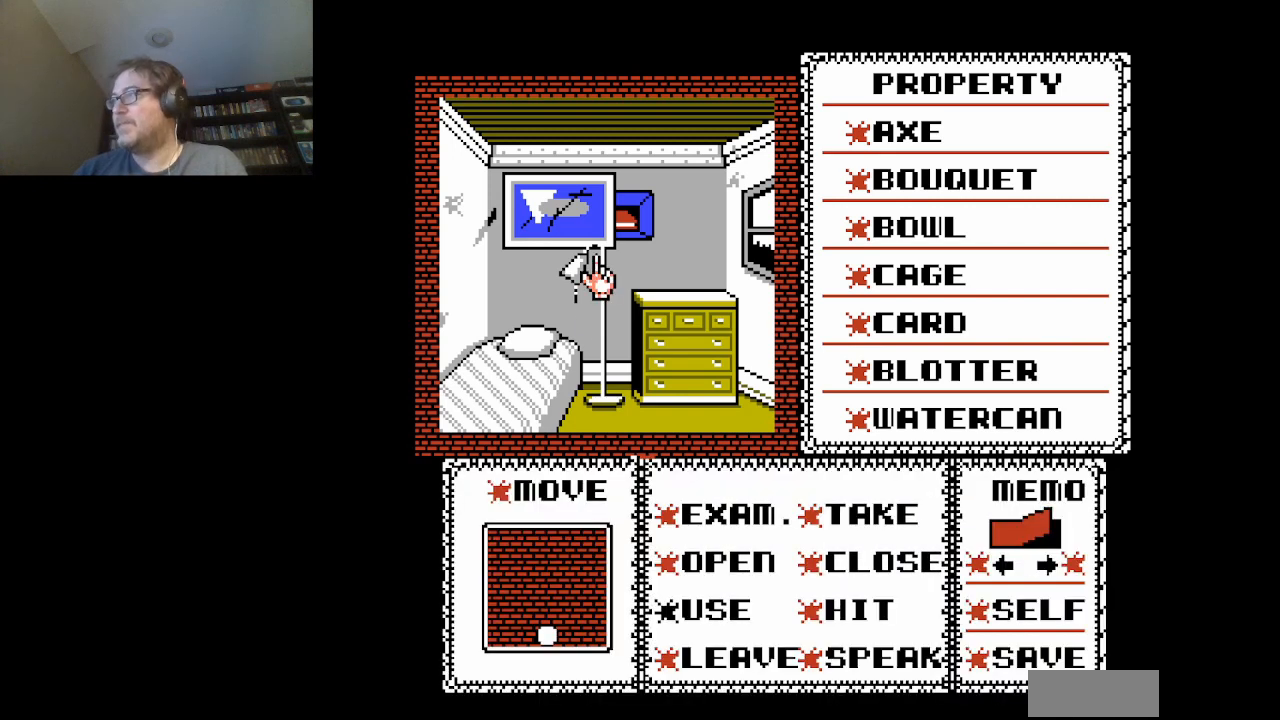
{"buttons": [], "events": [[42, "DPAD_DOWN", "down"], [167, "DPAD_DOWN", "up"], [334, "DPAD_RIGHT", "down"], [376, "DPAD_RIGHT", "up"]]}
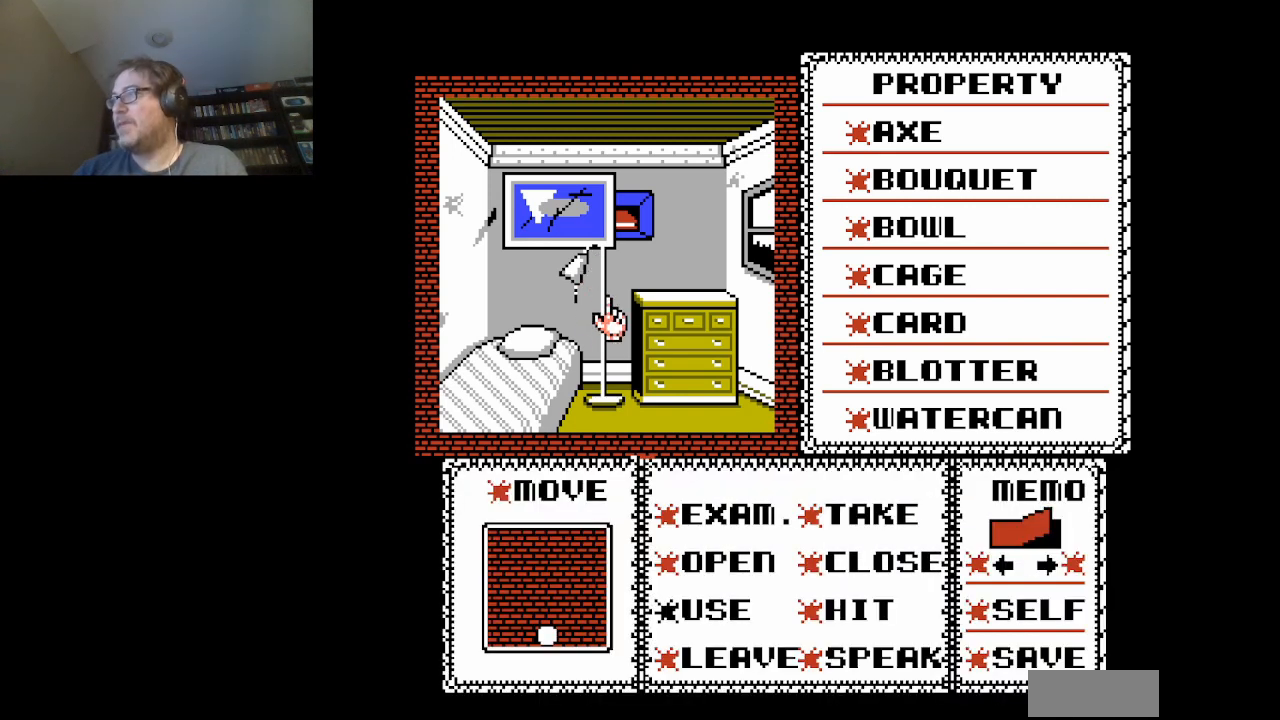
{"buttons": ["DPAD_DOWN"], "events": [[42, "DPAD_DOWN", "down"]]}
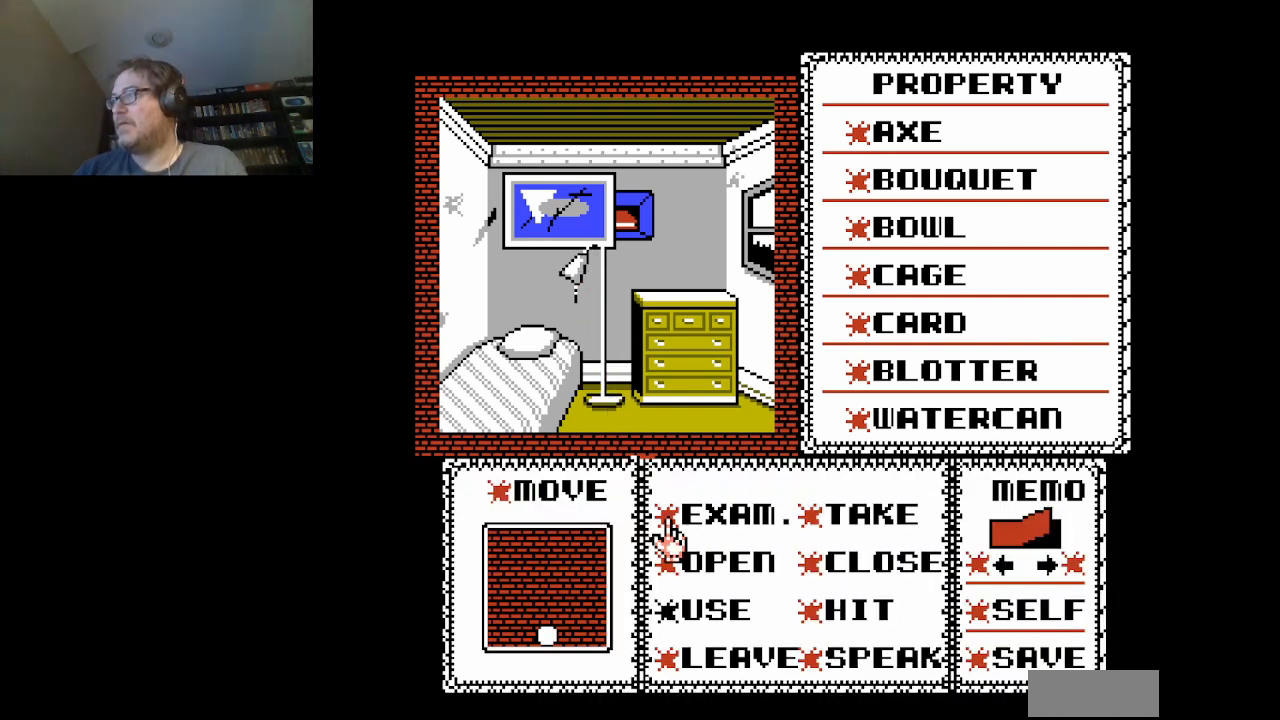
{"buttons": ["DPAD_RIGHT"], "events": [[42, "DPAD_DOWN", "up"], [376, "DPAD_RIGHT", "down"]]}
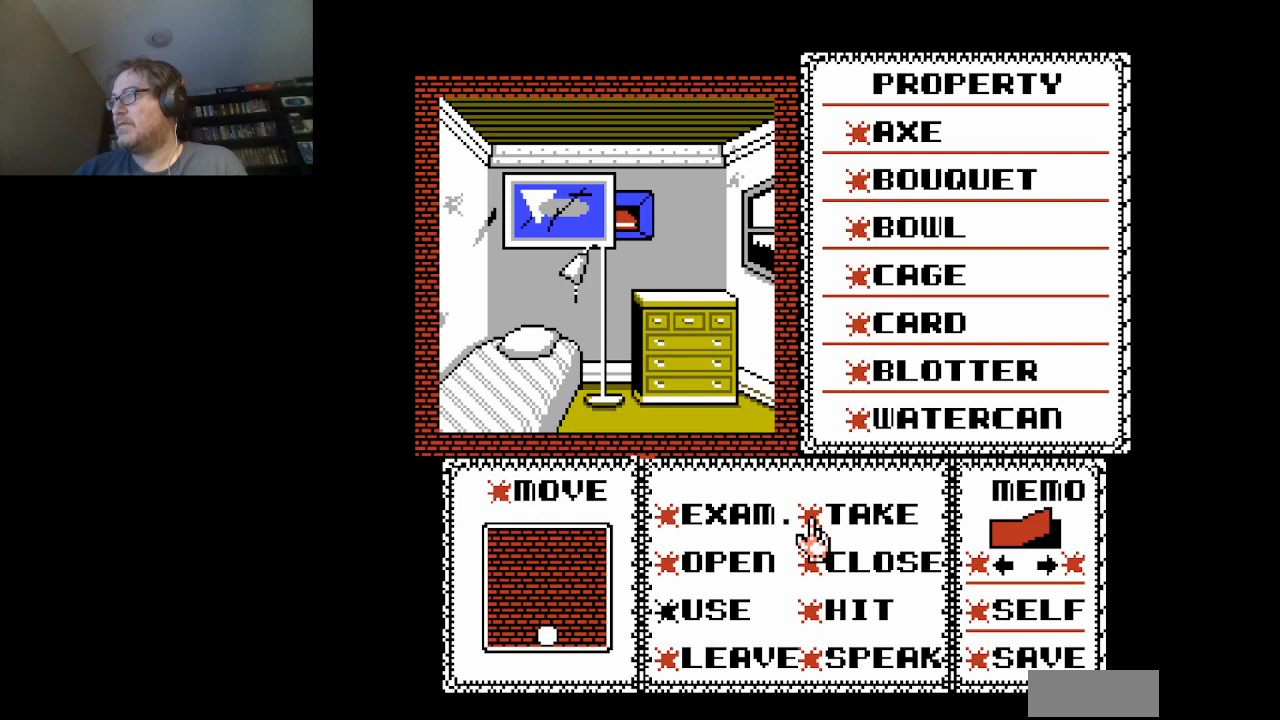
{"buttons": [], "events": [[42, "DPAD_RIGHT", "up"], [334, "A", "down"], [459, "A", "up"]]}
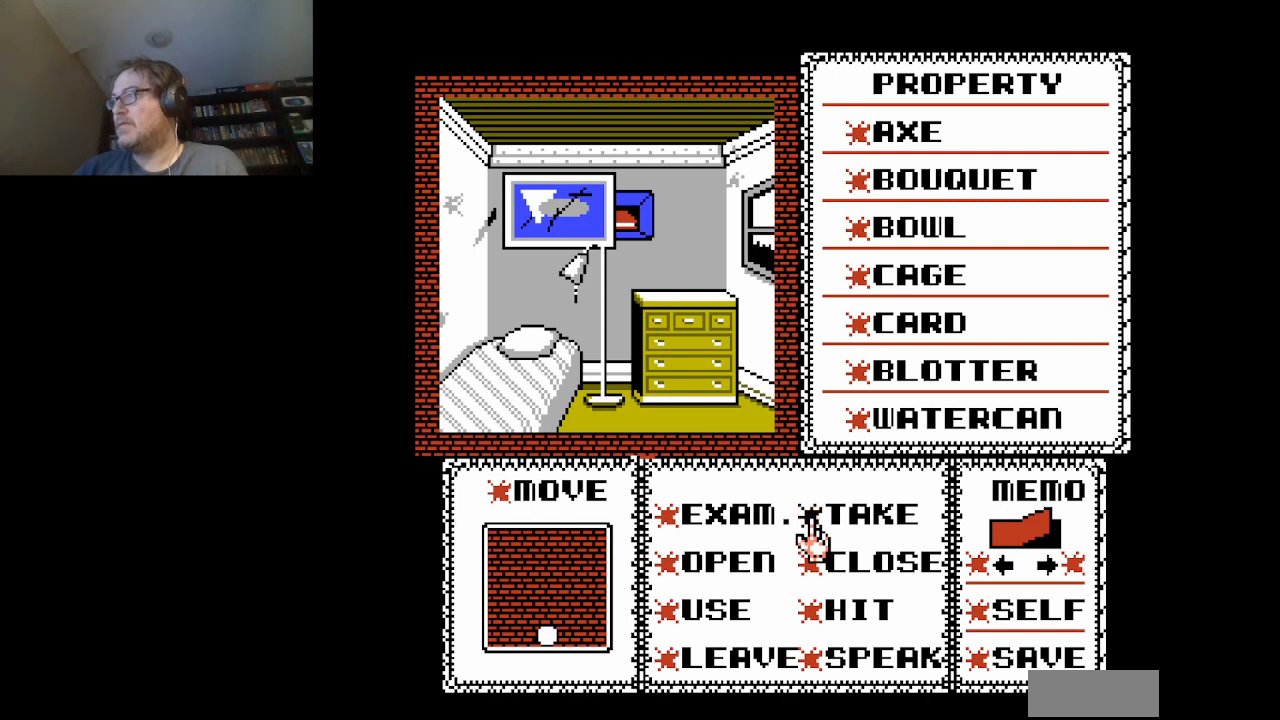
{"buttons": ["DPAD_UP"], "events": [[41, "DPAD_UP", "down"]]}
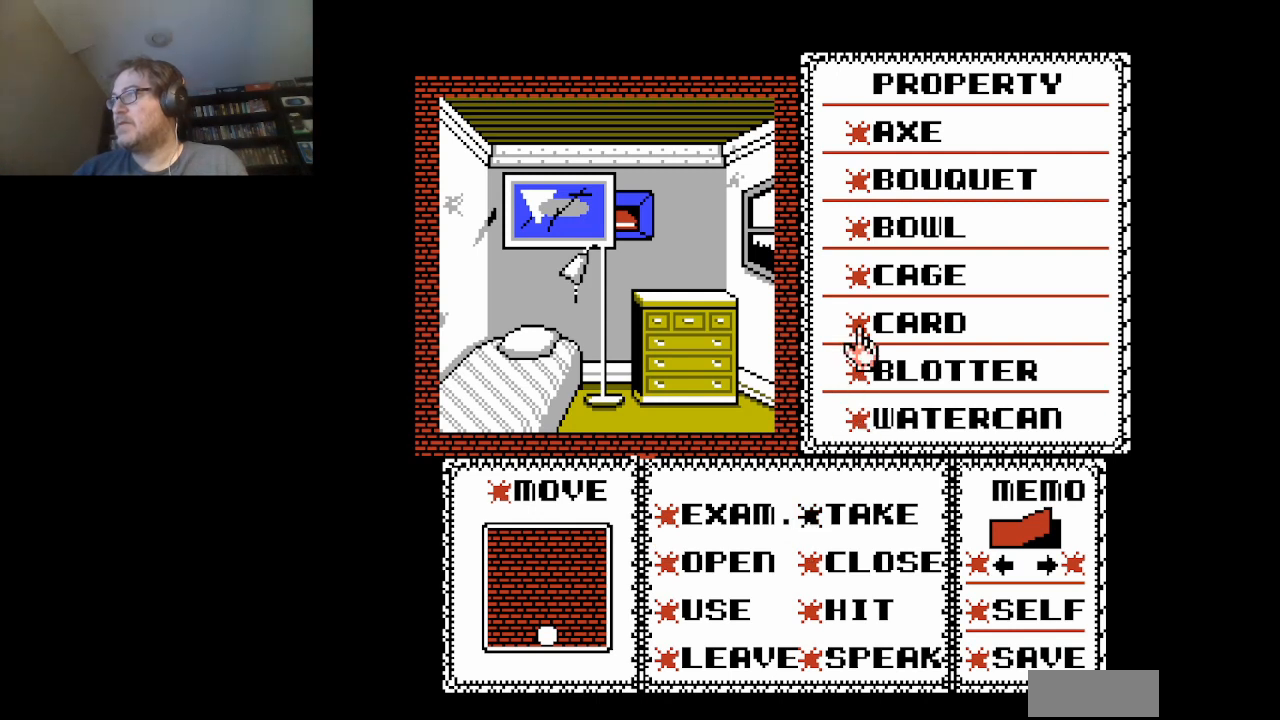
{"buttons": [], "events": [[42, "DPAD_UP", "up"], [125, "DPAD_LEFT", "down"], [501, "DPAD_LEFT", "up"]]}
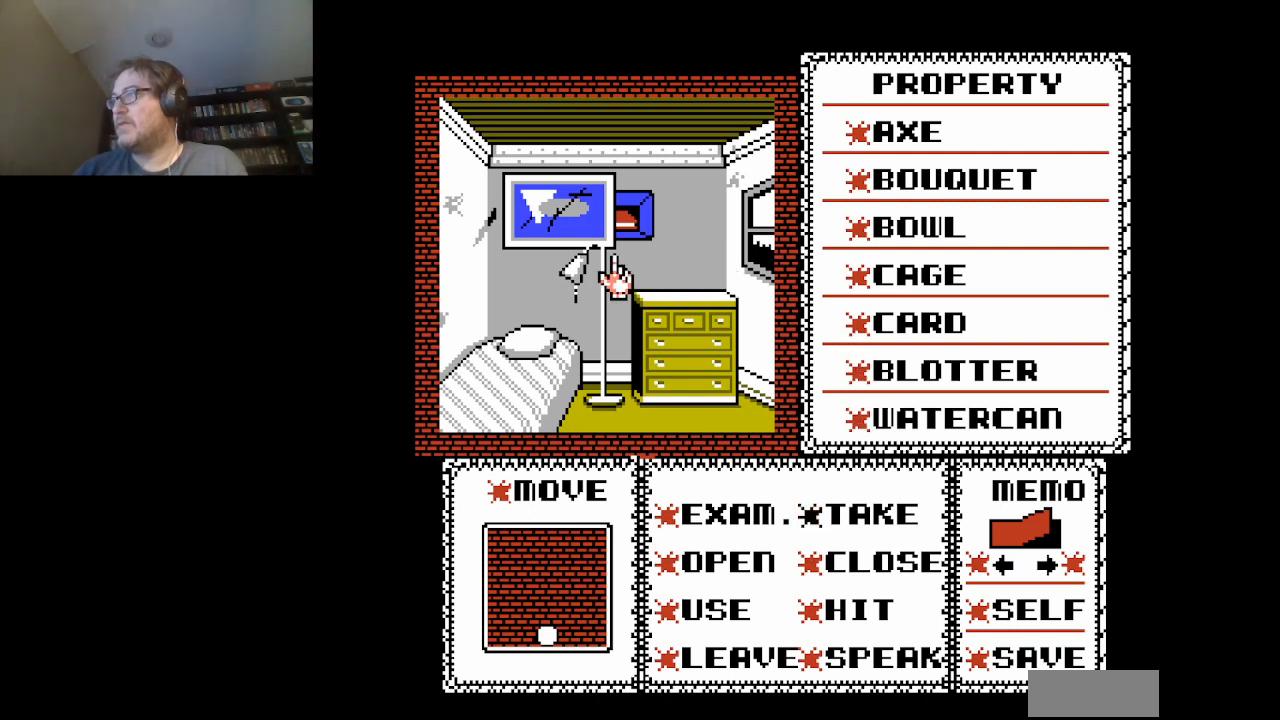
{"buttons": [], "events": [[166, "DPAD_UP", "down"], [250, "DPAD_UP", "up"]]}
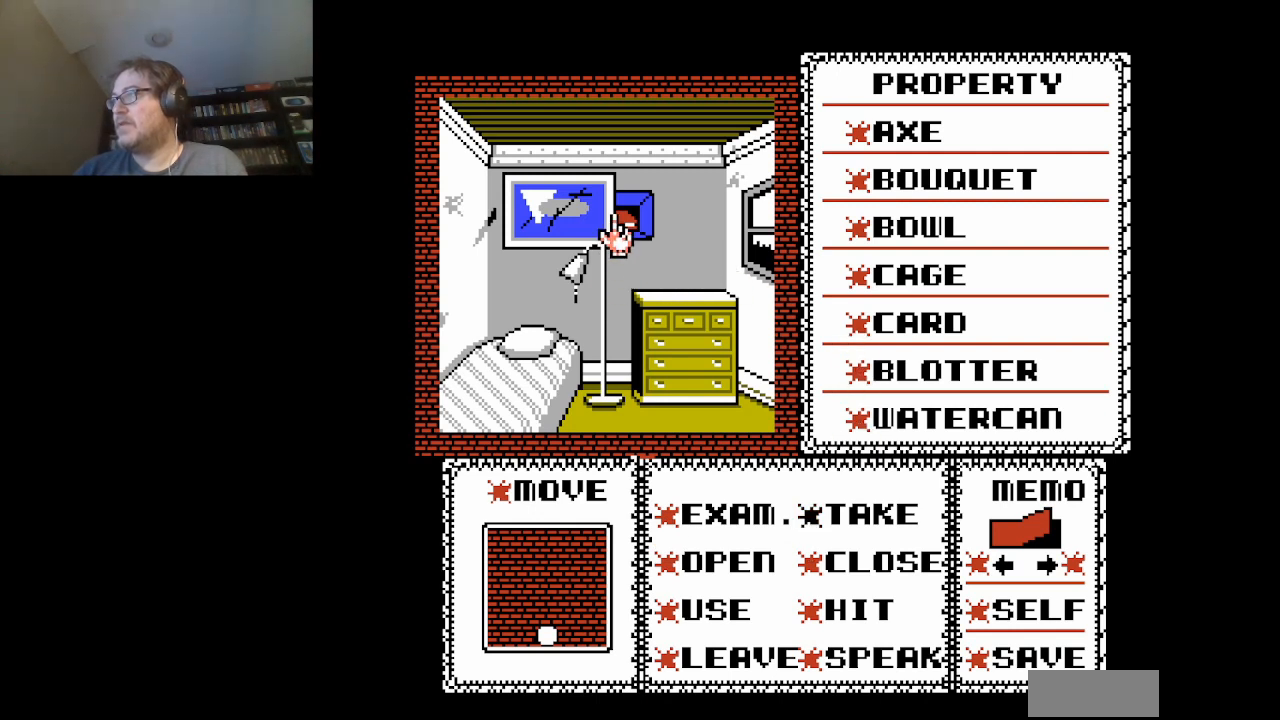
{"buttons": [], "events": [[250, "DPAD_RIGHT", "down"], [376, "DPAD_RIGHT", "up"]]}
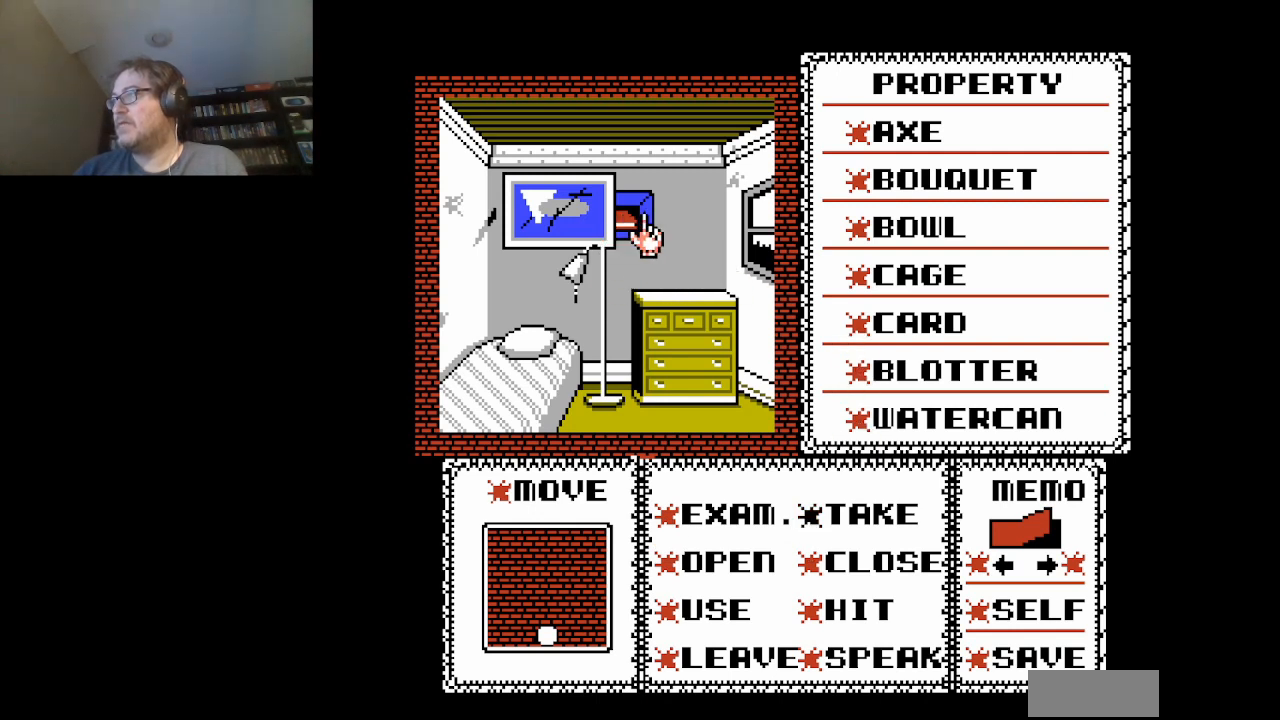
{"buttons": [], "events": [[83, "DPAD_LEFT", "down"], [125, "DPAD_LEFT", "up"], [458, "DPAD_RIGHT", "down"], [500, "DPAD_RIGHT", "up"]]}
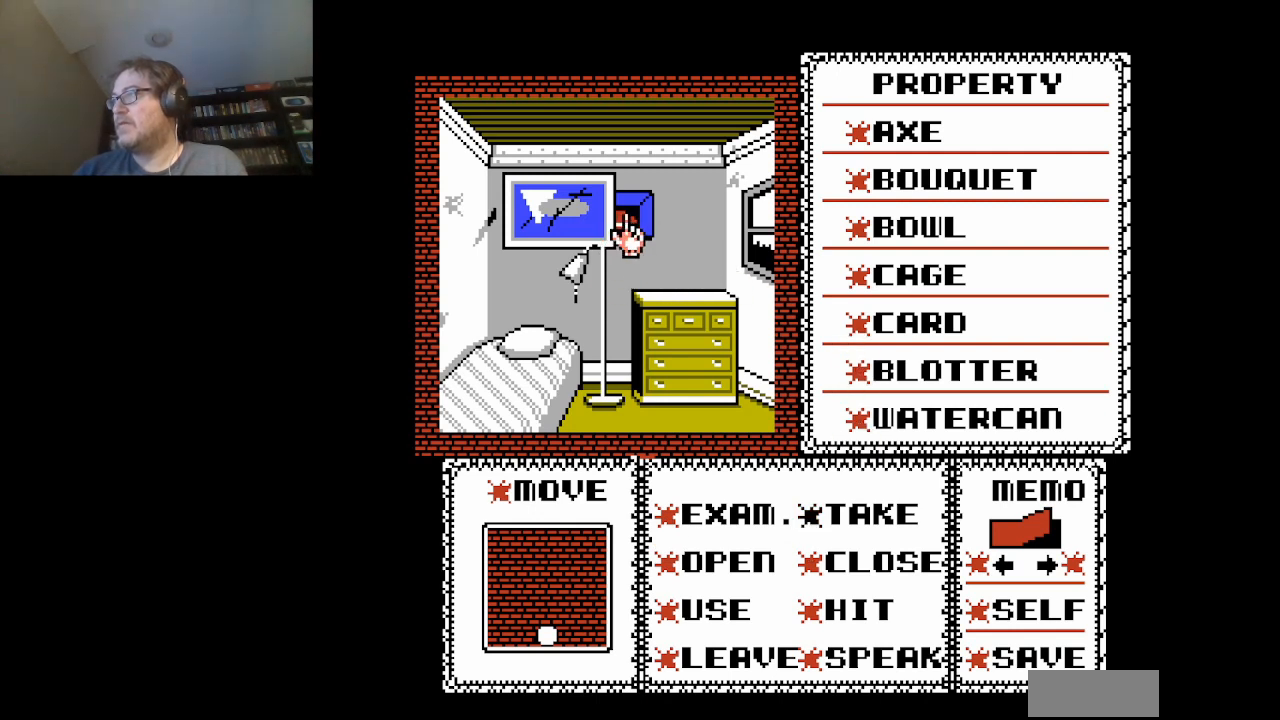
{"buttons": [], "events": [[167, "A", "down"], [334, "A", "up"]]}
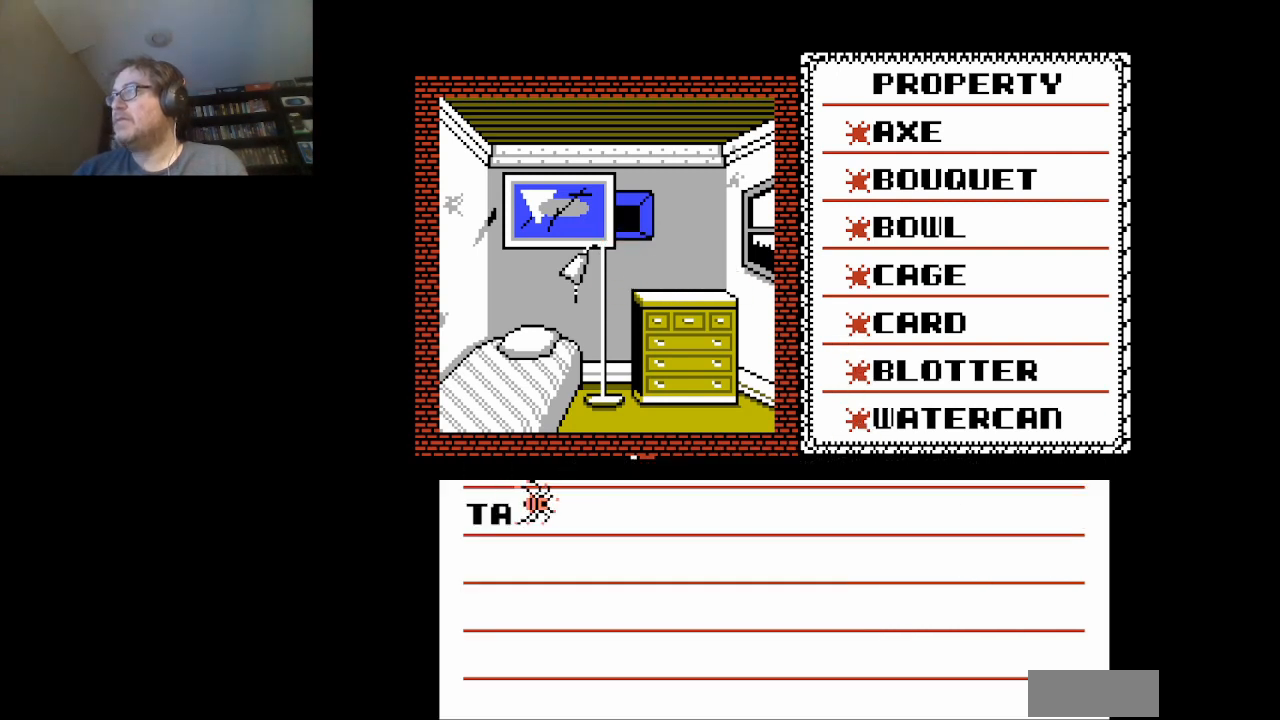
{"buttons": [], "events": [[208, "A", "down"], [417, "A", "up"]]}
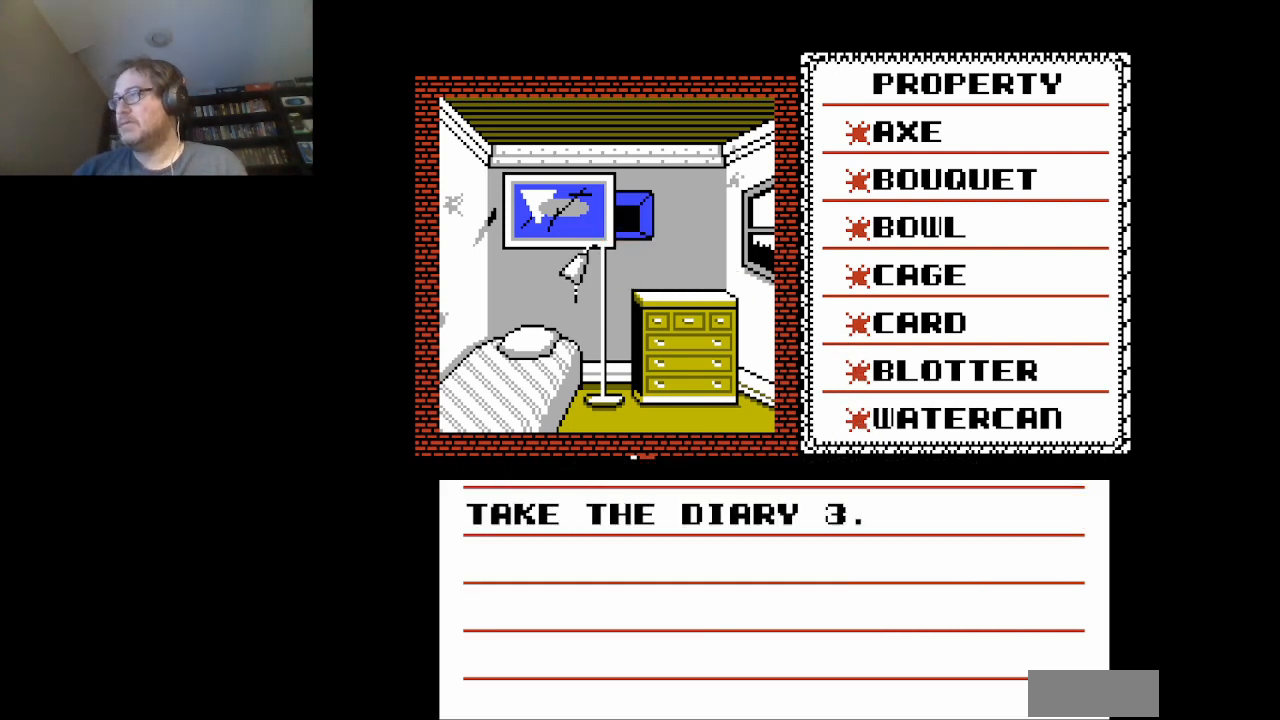
{"buttons": [], "events": [[292, "A", "down"], [417, "A", "up"]]}
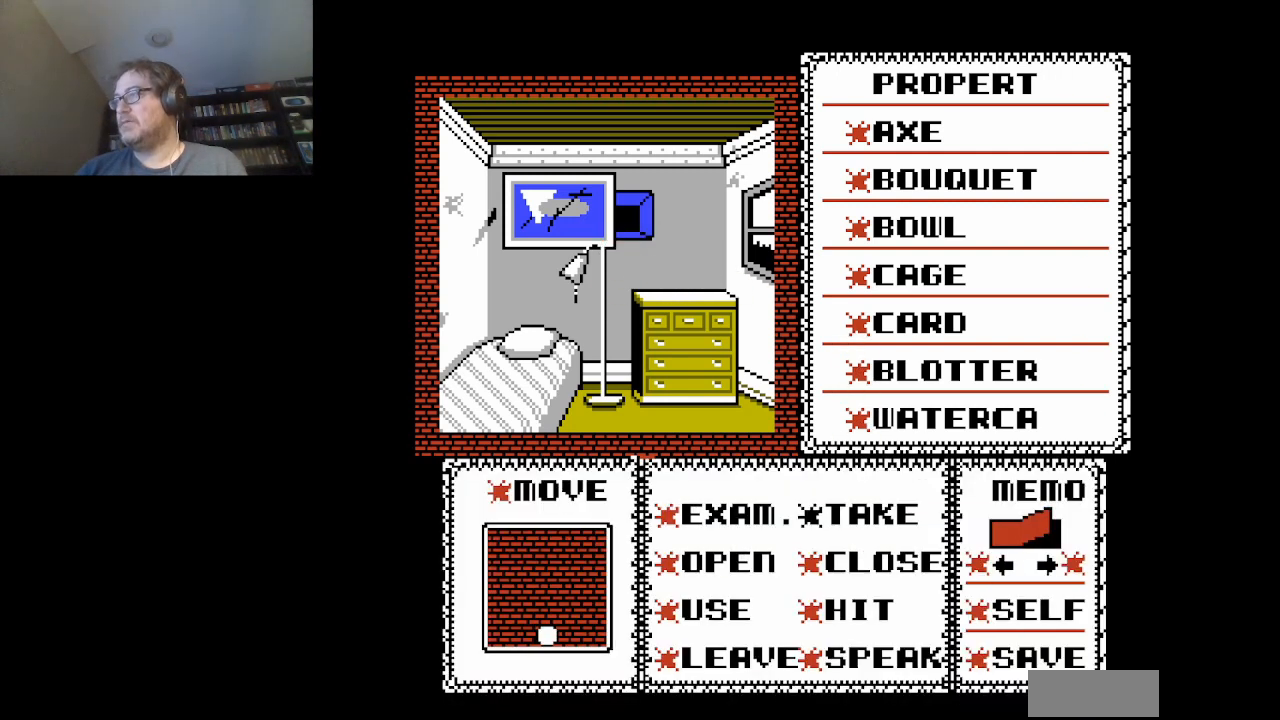
{"buttons": [], "events": []}
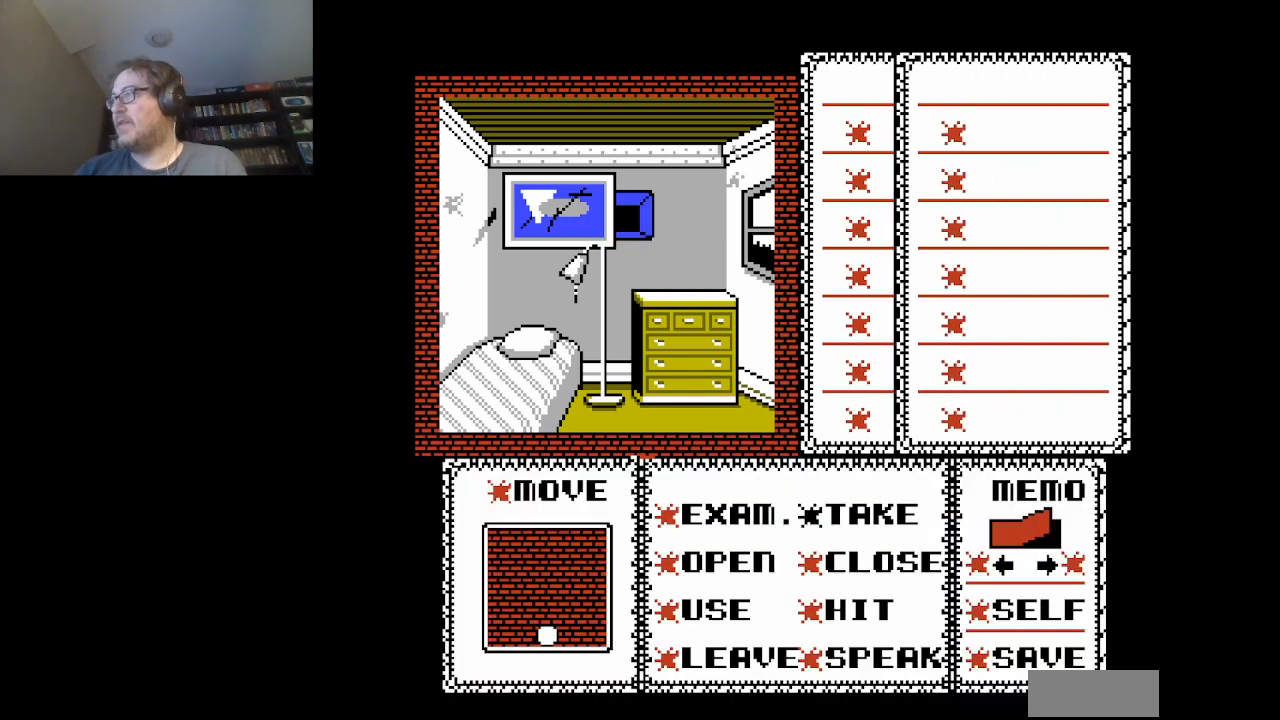
{"buttons": [], "events": []}
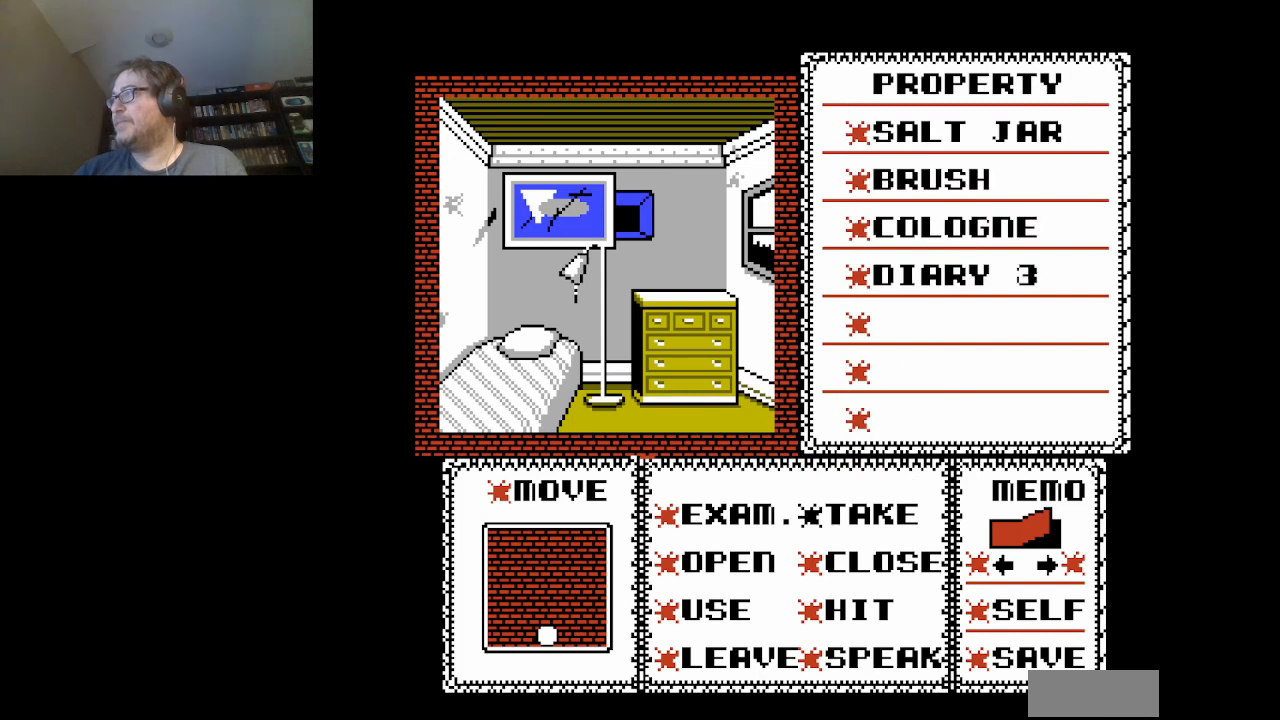
{"buttons": ["DPAD_DOWN"], "events": [[417, "DPAD_DOWN", "down"]]}
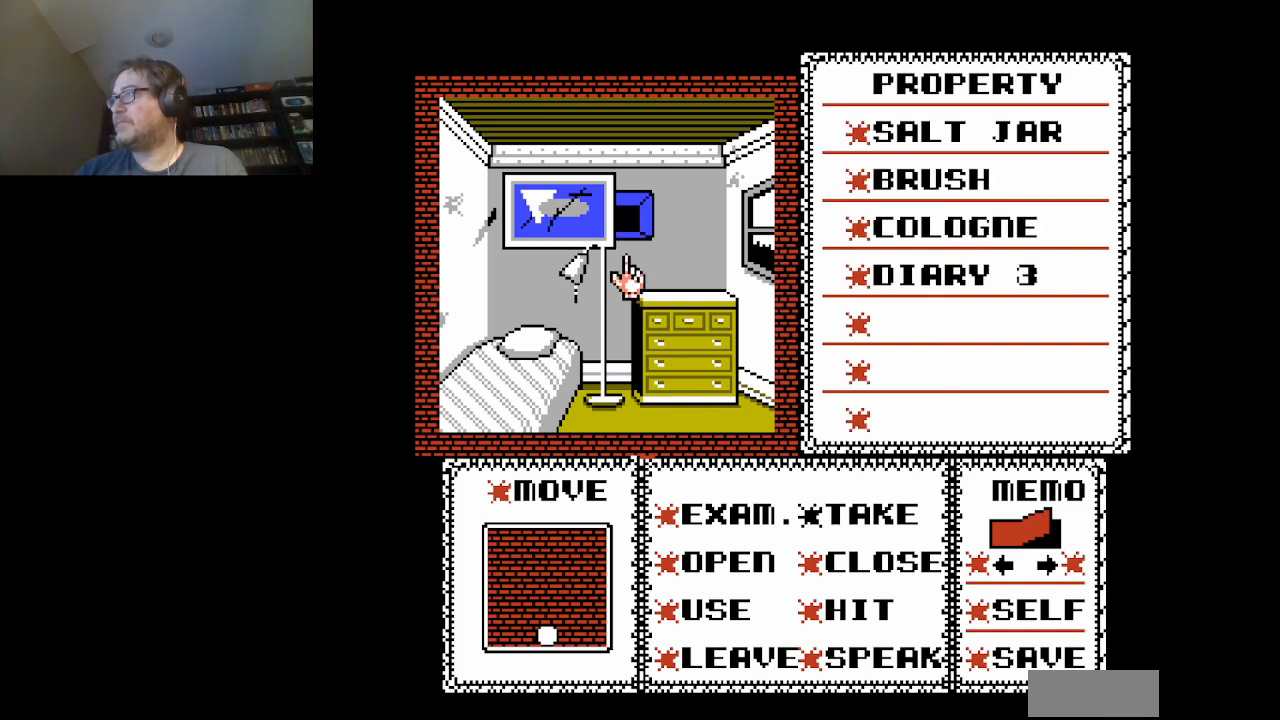
{"buttons": ["DPAD_DOWN"], "events": [[42, "DPAD_DOWN", "up"], [84, "DPAD_DOWN", "down"]]}
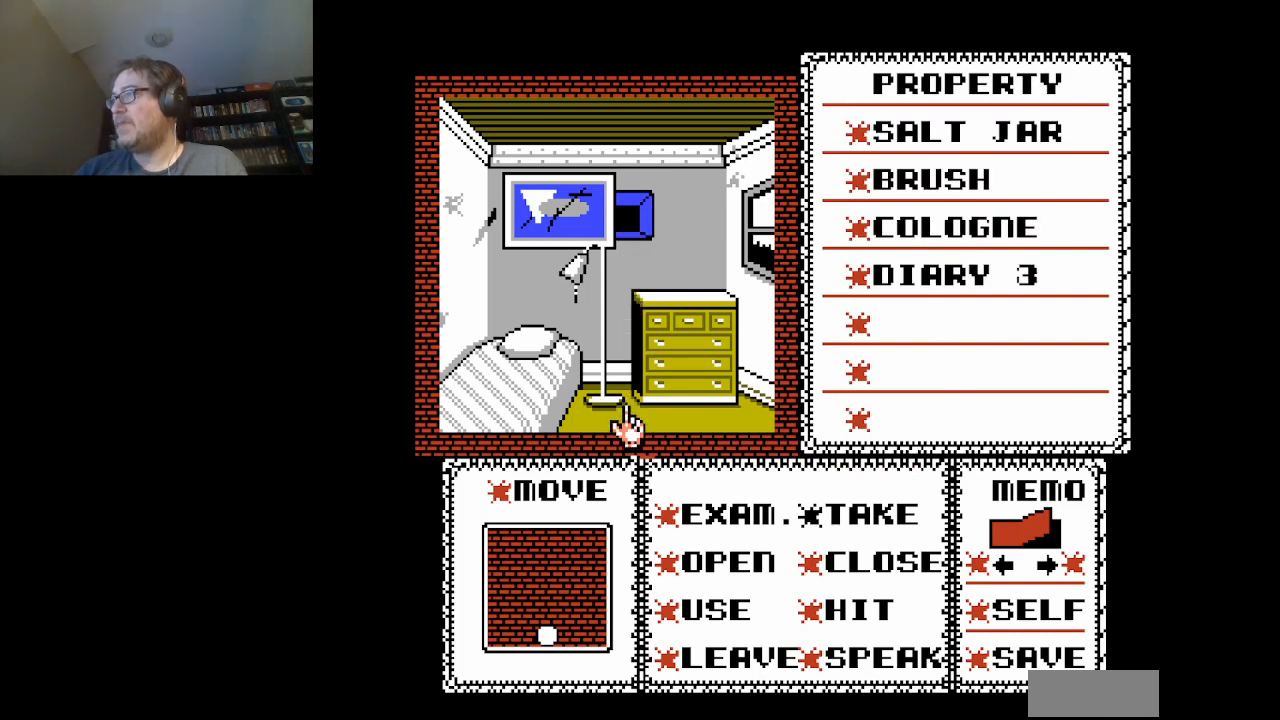
{"buttons": [], "events": [[417, "DPAD_DOWN", "up"]]}